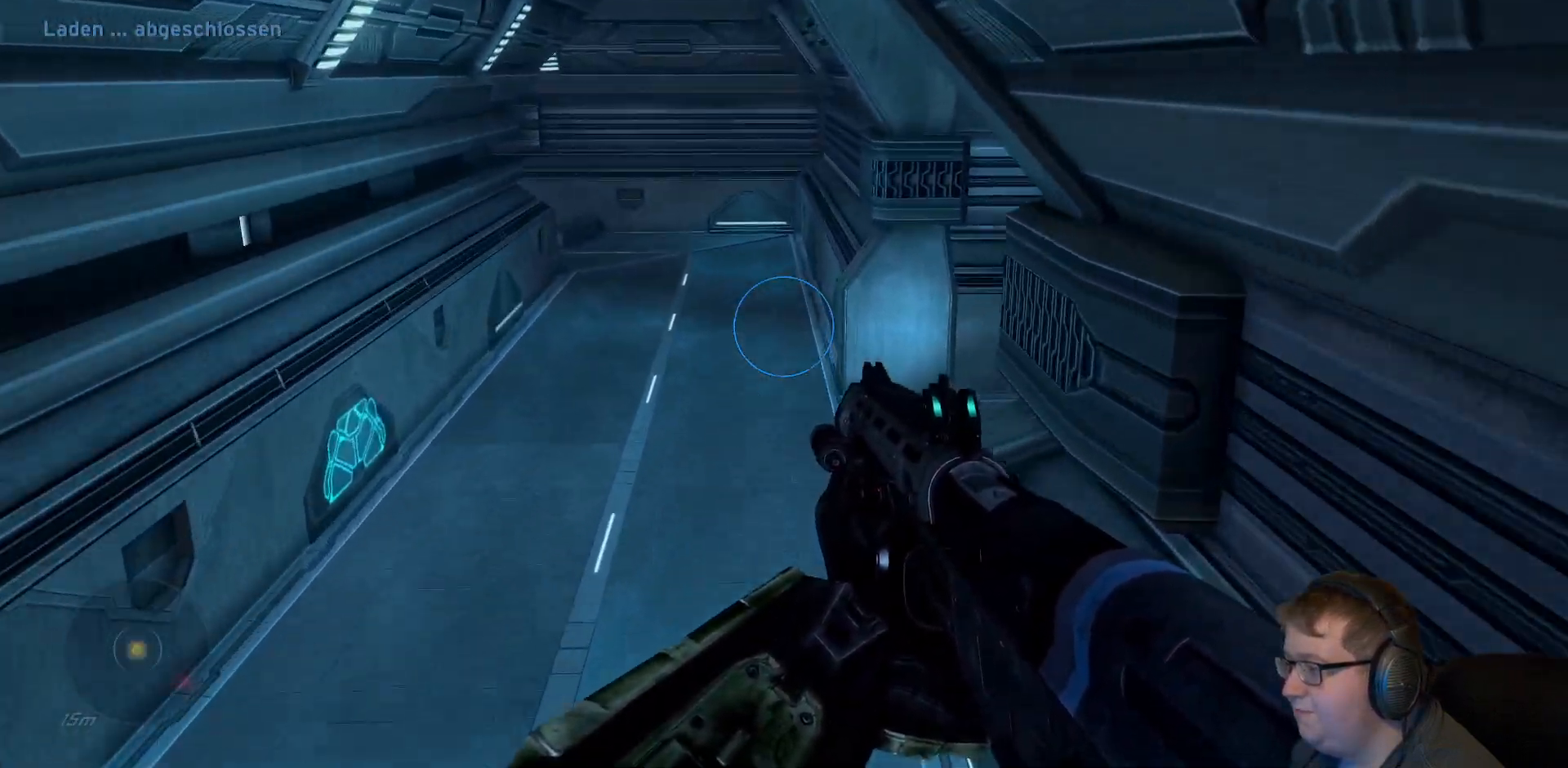
Gameplay with a controller (Xbox layout); each line is a JSON object with the inputs held at the frame after it. "events" lists button and stick changes between this image and that frame as [ms after this image, input, new state], when the widget could be followed in between. Not read: L3 R3.
{"buttons": [], "left_stick": "up-left", "right_stick": "center"}
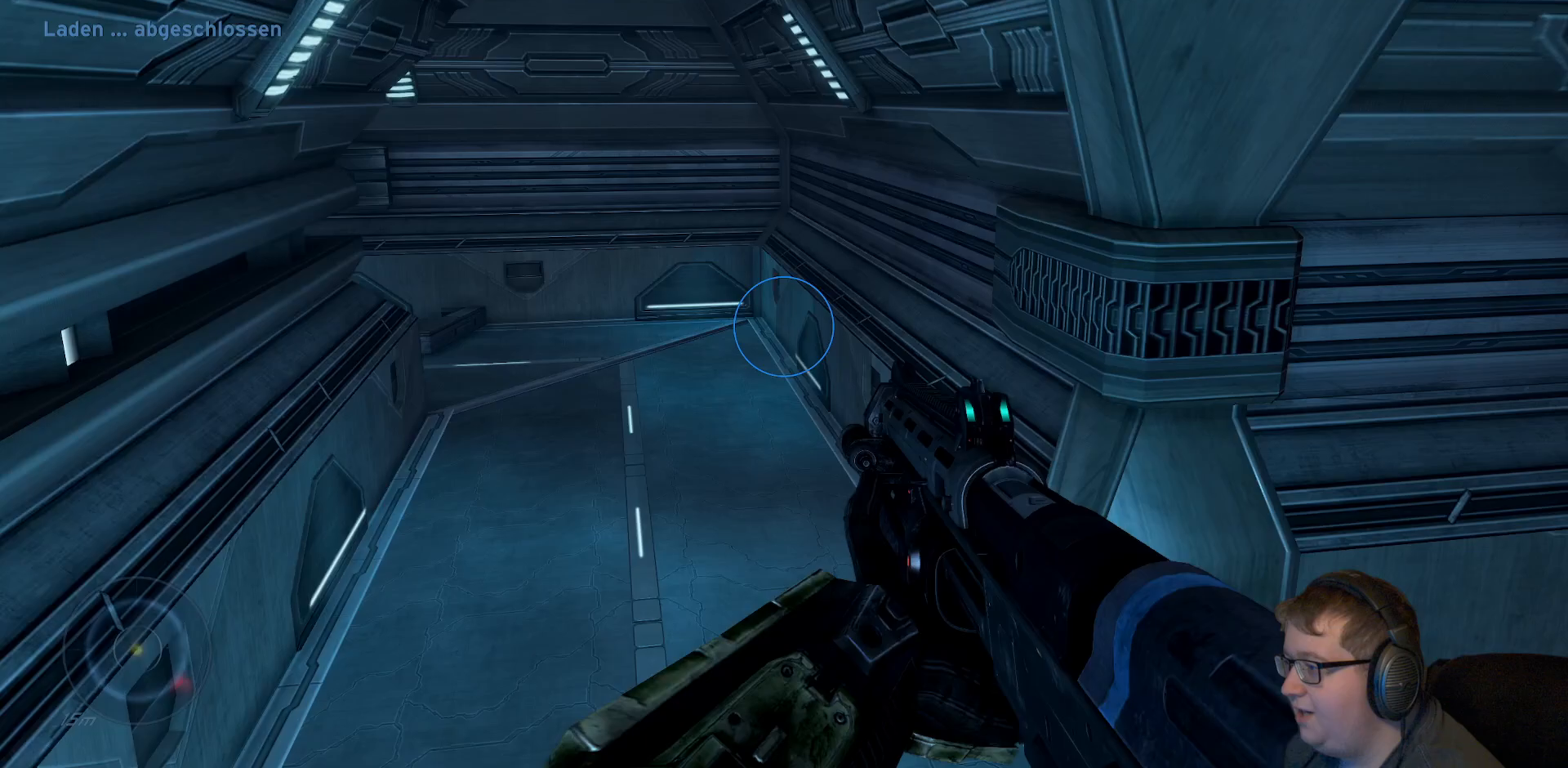
{"buttons": [], "left_stick": "up-right", "right_stick": "left", "events": [[200, "left_stick", "up"], [217, "right_stick", "left"], [350, "left_stick", "up-right"]]}
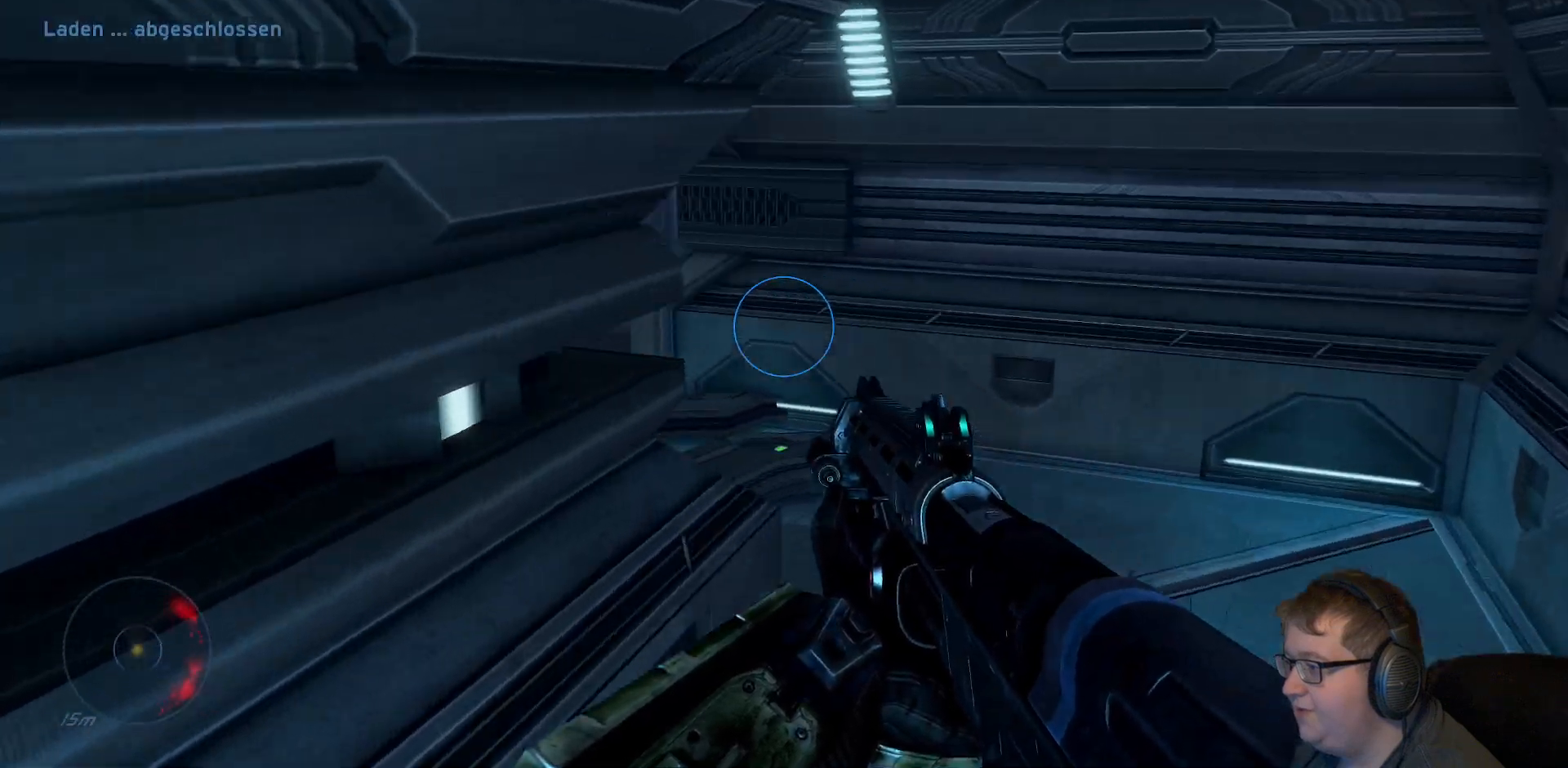
{"buttons": [], "left_stick": "up-right", "right_stick": "center", "events": [[433, "right_stick", "center"]]}
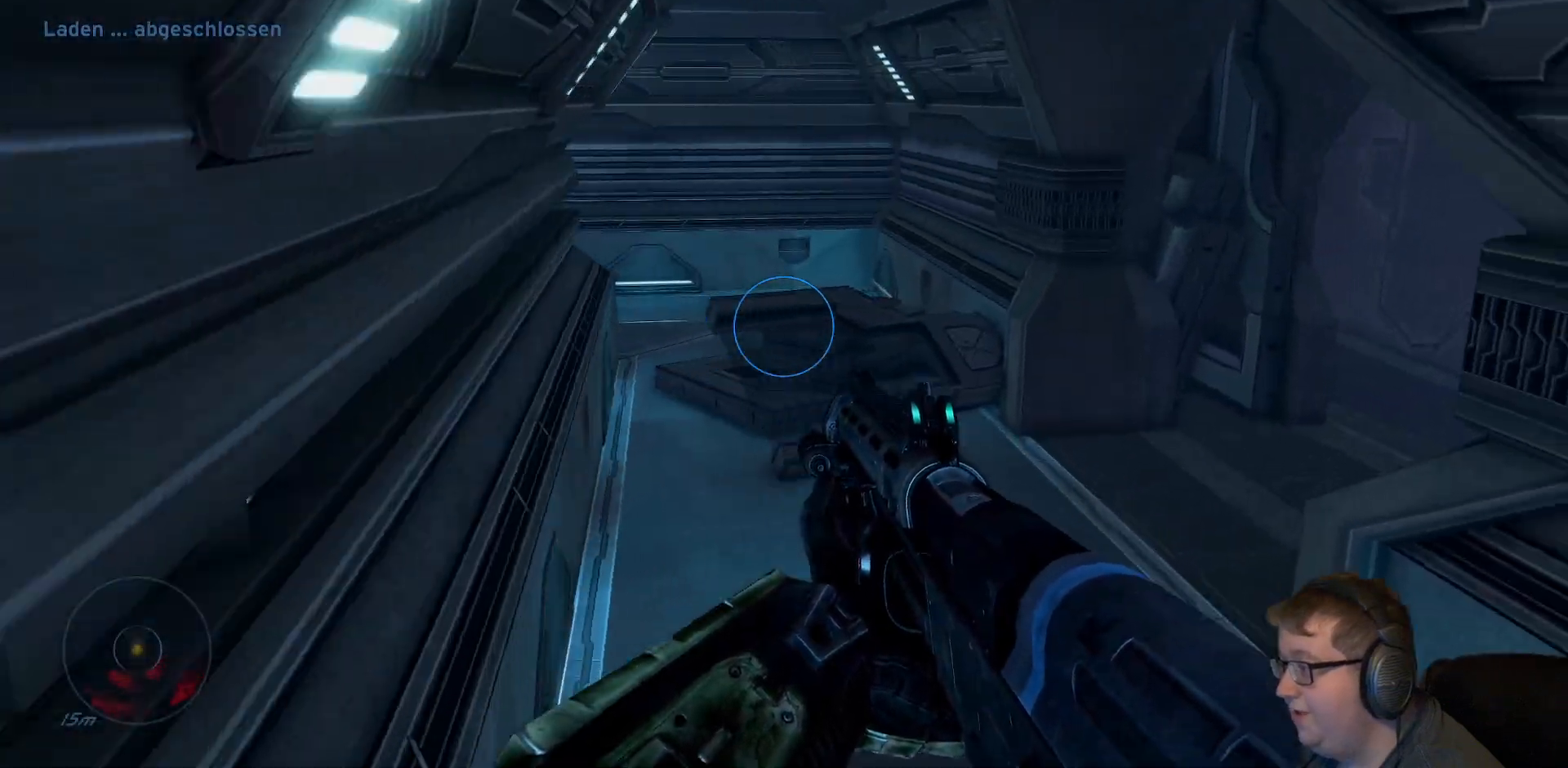
{"buttons": [], "left_stick": "up", "right_stick": "center", "events": [[133, "left_stick", "up"], [233, "A", "down"], [383, "A", "up"]]}
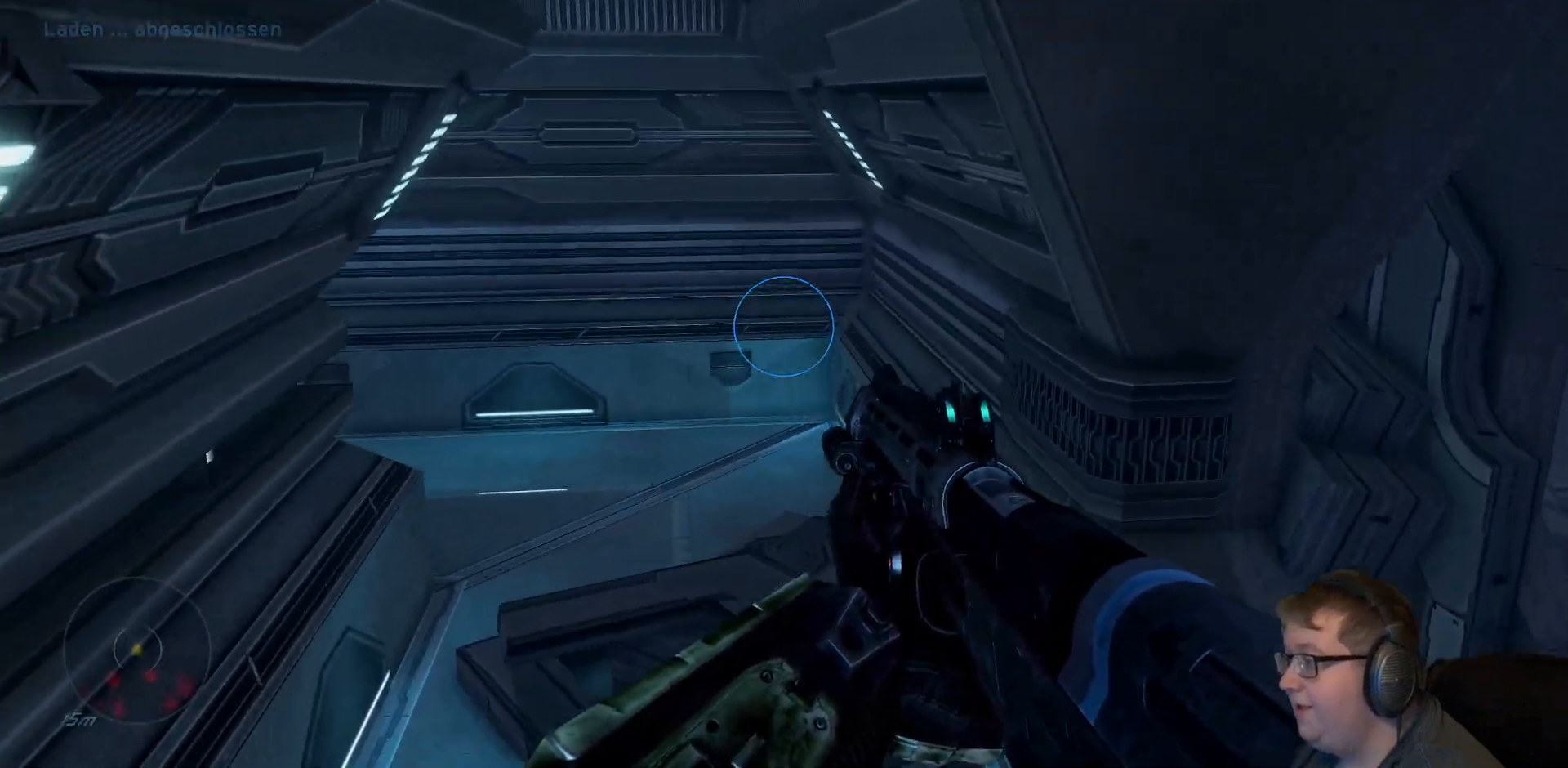
{"buttons": [], "left_stick": "right", "right_stick": "right", "events": [[50, "right_stick", "right"], [117, "left_stick", "center"], [433, "left_stick", "right"]]}
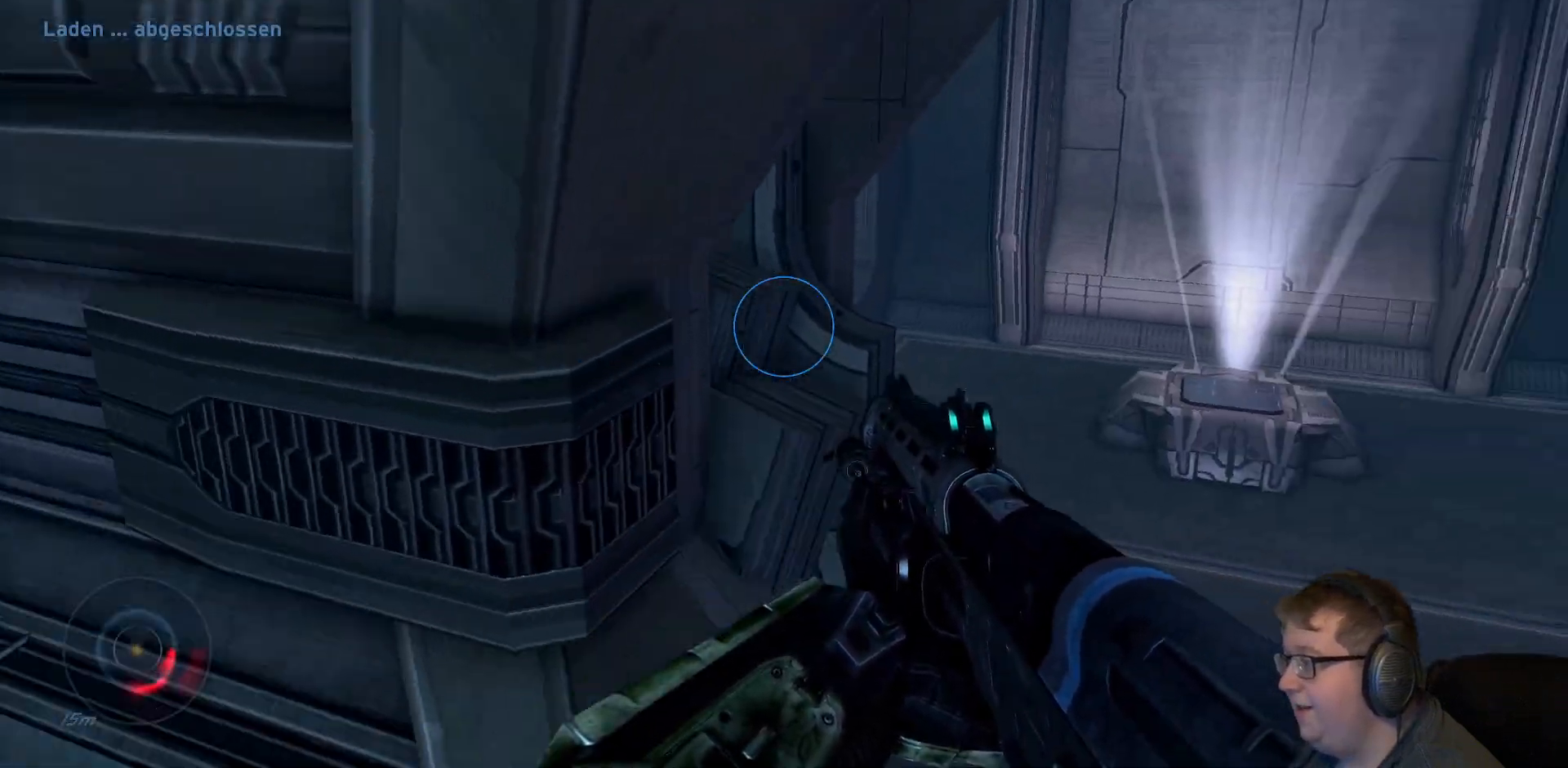
{"buttons": [], "left_stick": "up", "right_stick": "right", "events": [[133, "left_stick", "up-right"], [167, "right_stick", "center"], [267, "left_stick", "up"], [383, "right_stick", "right"]]}
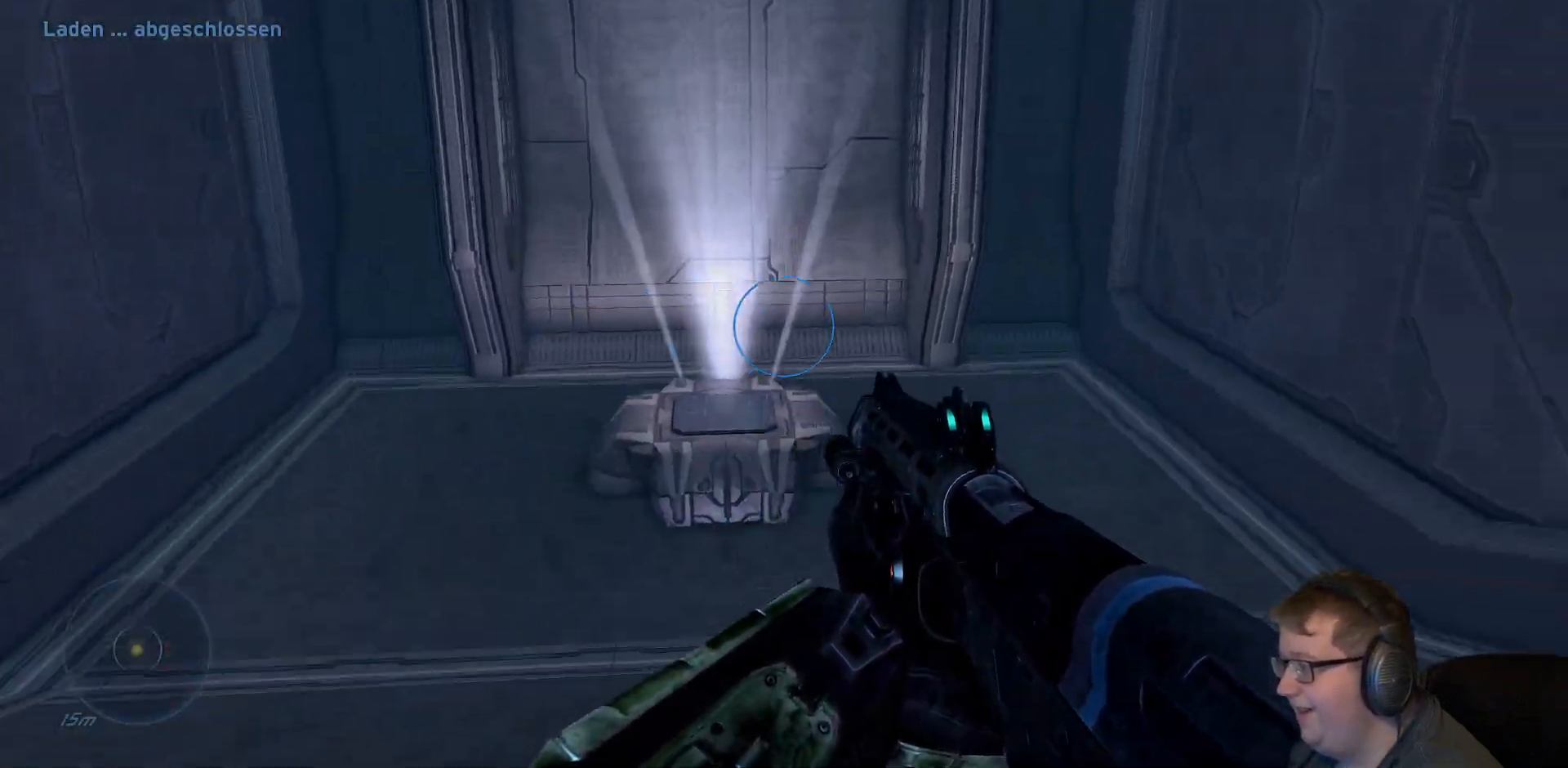
{"buttons": [], "left_stick": "center", "right_stick": "right", "events": [[117, "left_stick", "down"], [400, "left_stick", "center"]]}
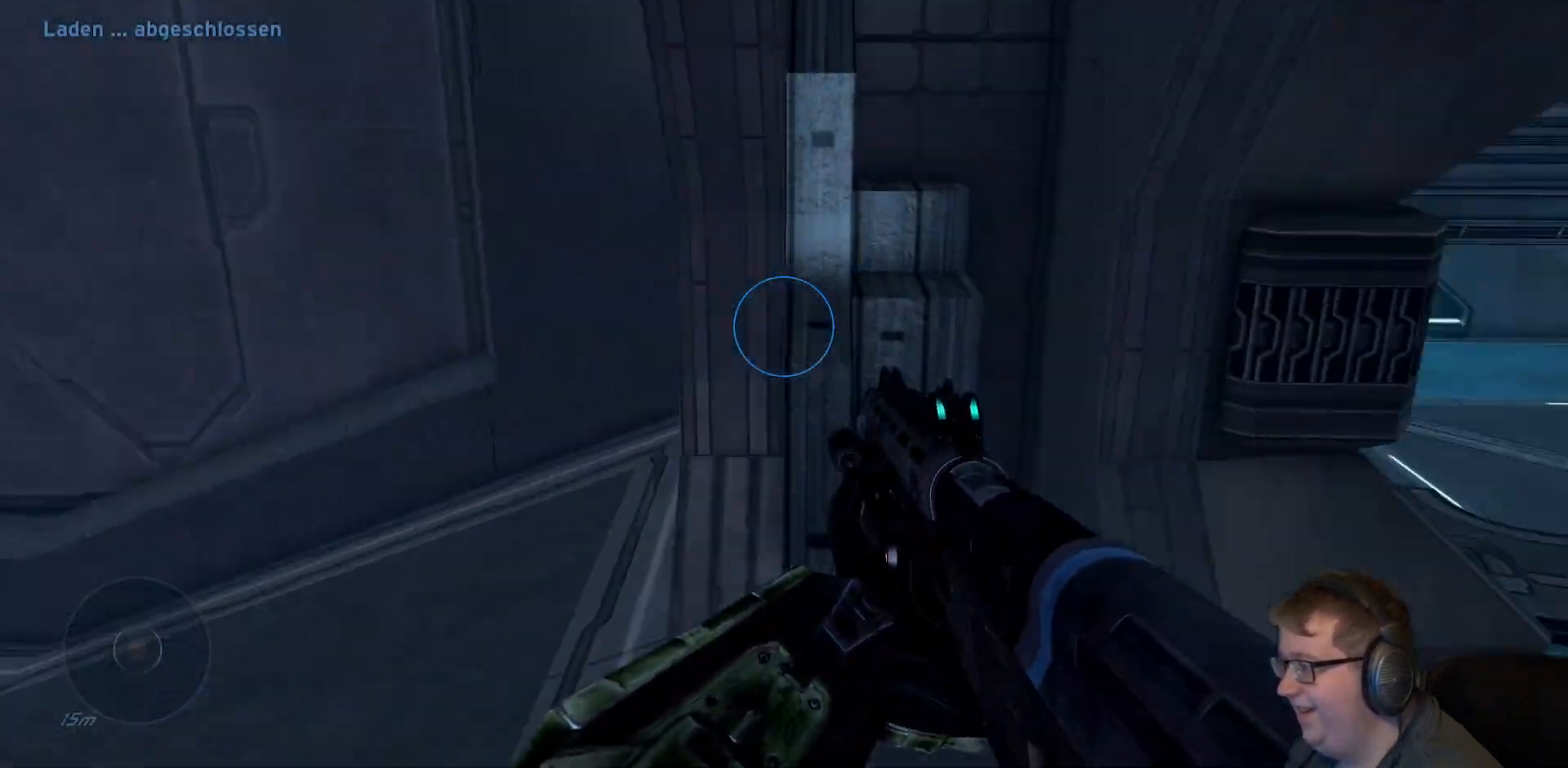
{"buttons": [], "left_stick": "up-right", "right_stick": "right", "events": [[17, "left_stick", "up-right"], [150, "right_stick", "center"], [300, "right_stick", "right"]]}
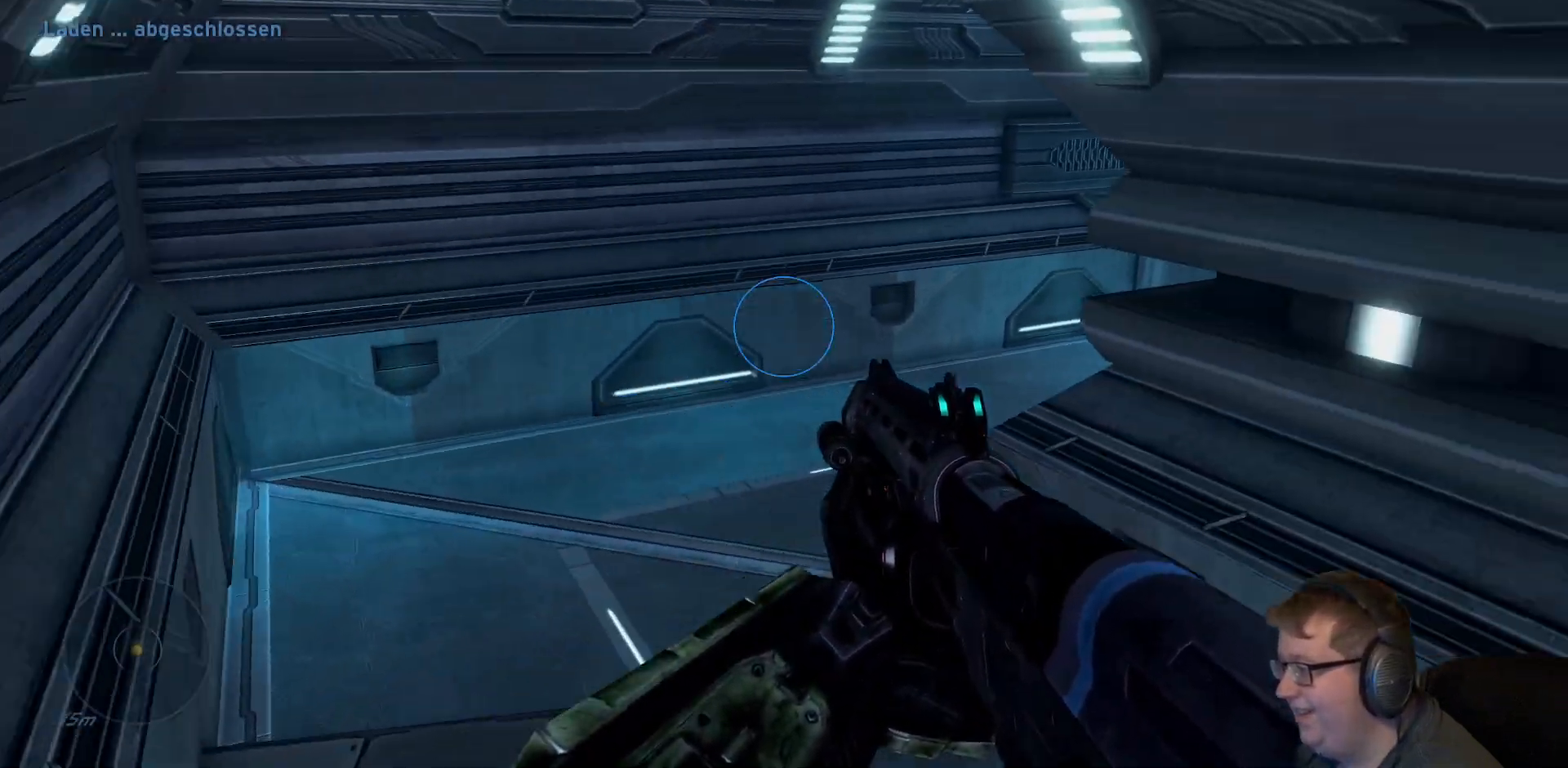
{"buttons": [], "left_stick": "up", "right_stick": "center", "events": [[67, "left_stick", "up"], [67, "right_stick", "center"], [183, "A", "down"], [300, "A", "up"]]}
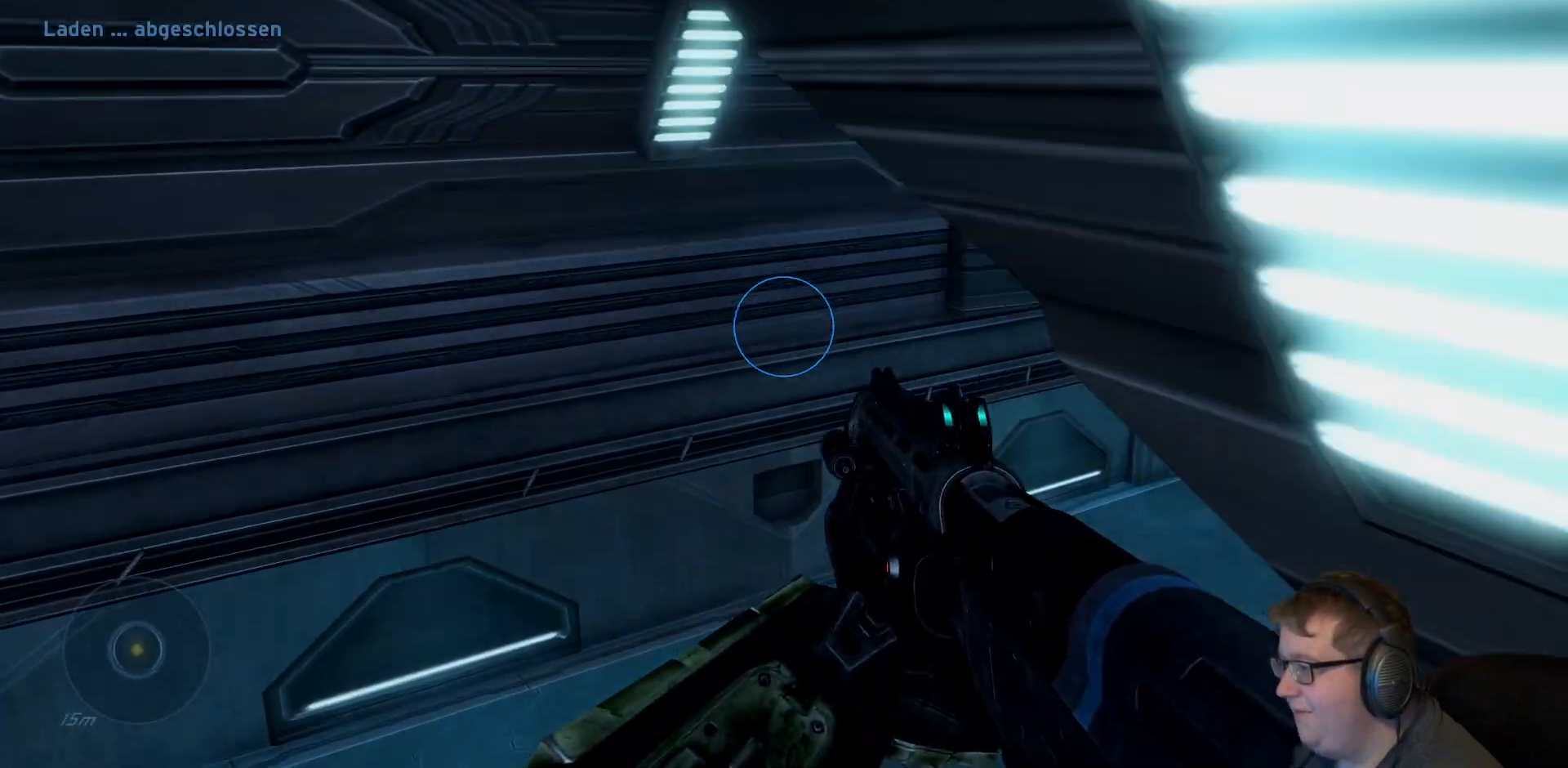
{"buttons": [], "left_stick": "up", "right_stick": "right", "events": [[17, "right_stick", "right"], [183, "left_stick", "up-left"], [383, "left_stick", "up"]]}
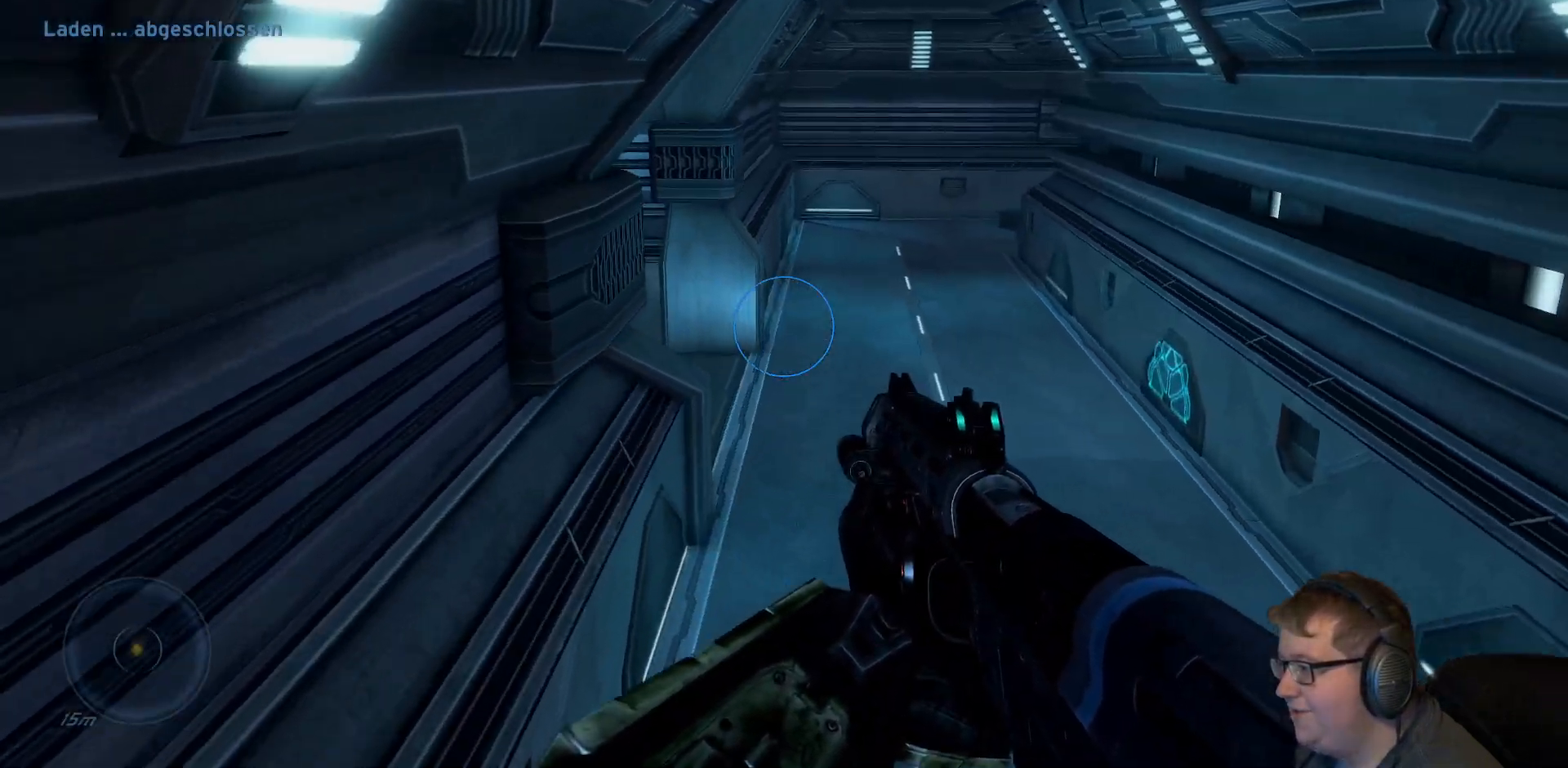
{"buttons": [], "left_stick": "up-right", "right_stick": "left", "events": [[17, "right_stick", "center"], [300, "left_stick", "up-right"], [317, "right_stick", "left"]]}
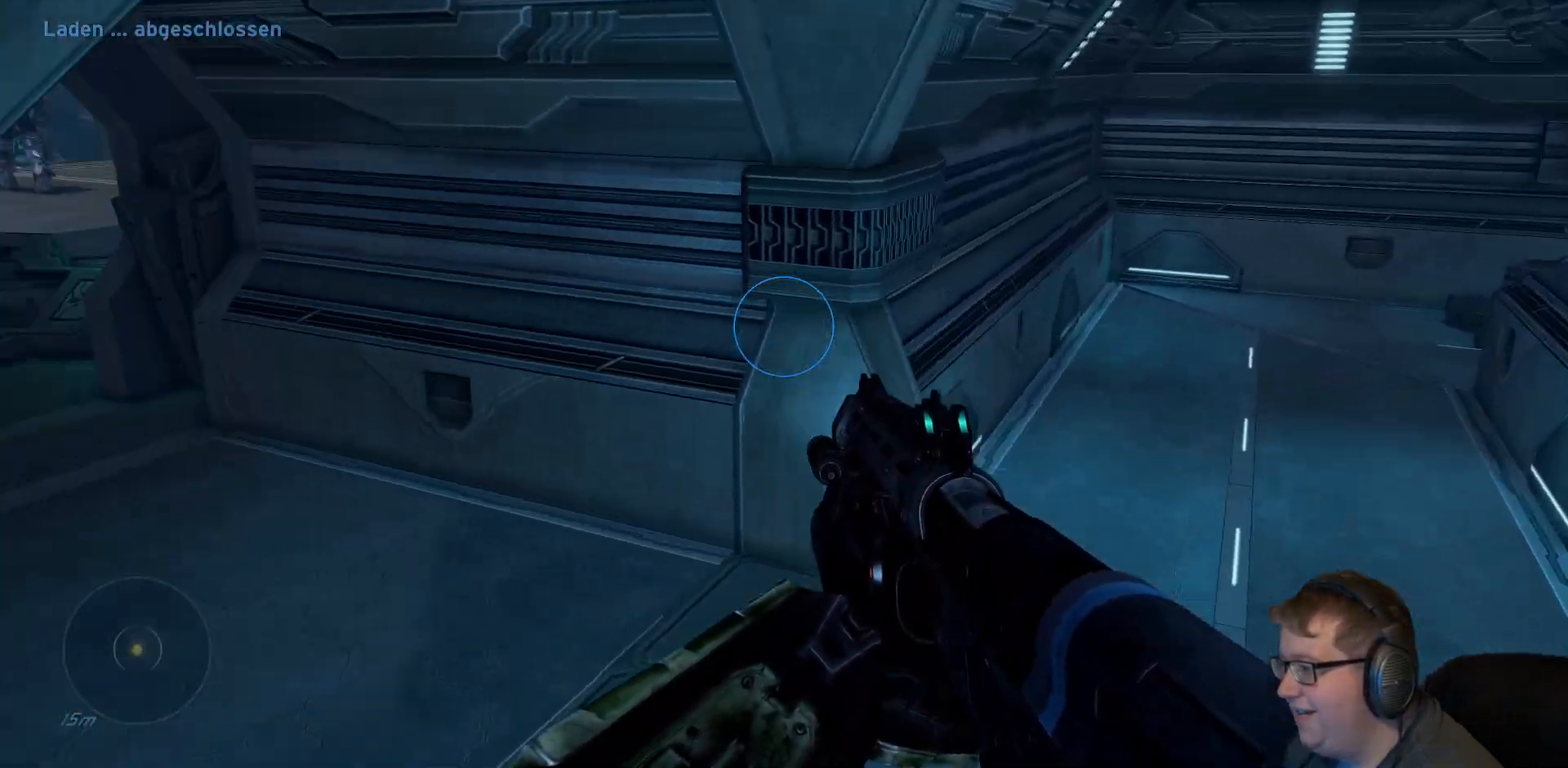
{"buttons": [], "left_stick": "up-right", "right_stick": "right", "events": [[317, "right_stick", "center"], [500, "right_stick", "right"]]}
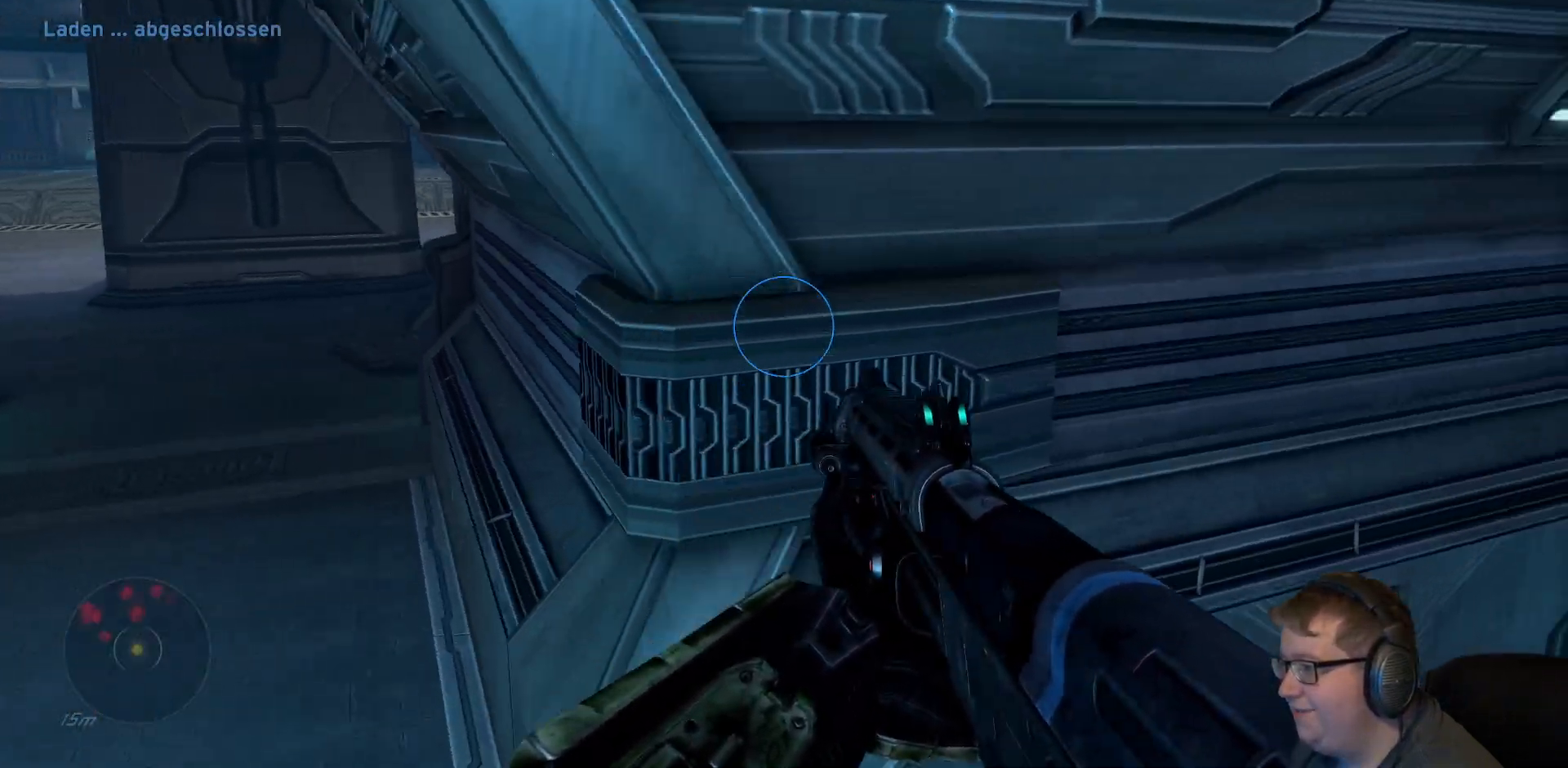
{"buttons": [], "left_stick": "up-right", "right_stick": "right", "events": []}
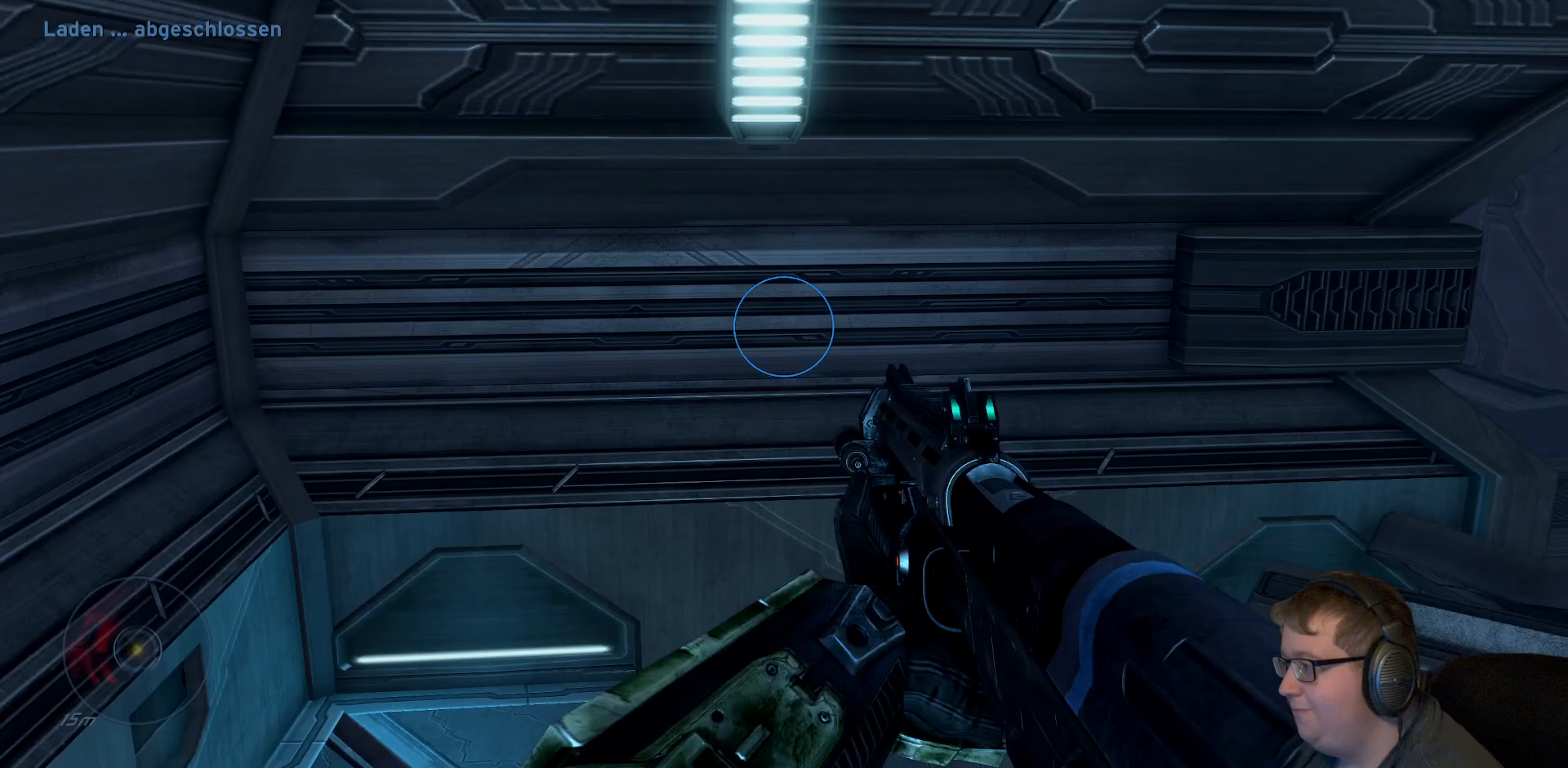
{"buttons": [], "left_stick": "up", "right_stick": "right", "events": [[33, "left_stick", "up-left"], [400, "left_stick", "up"]]}
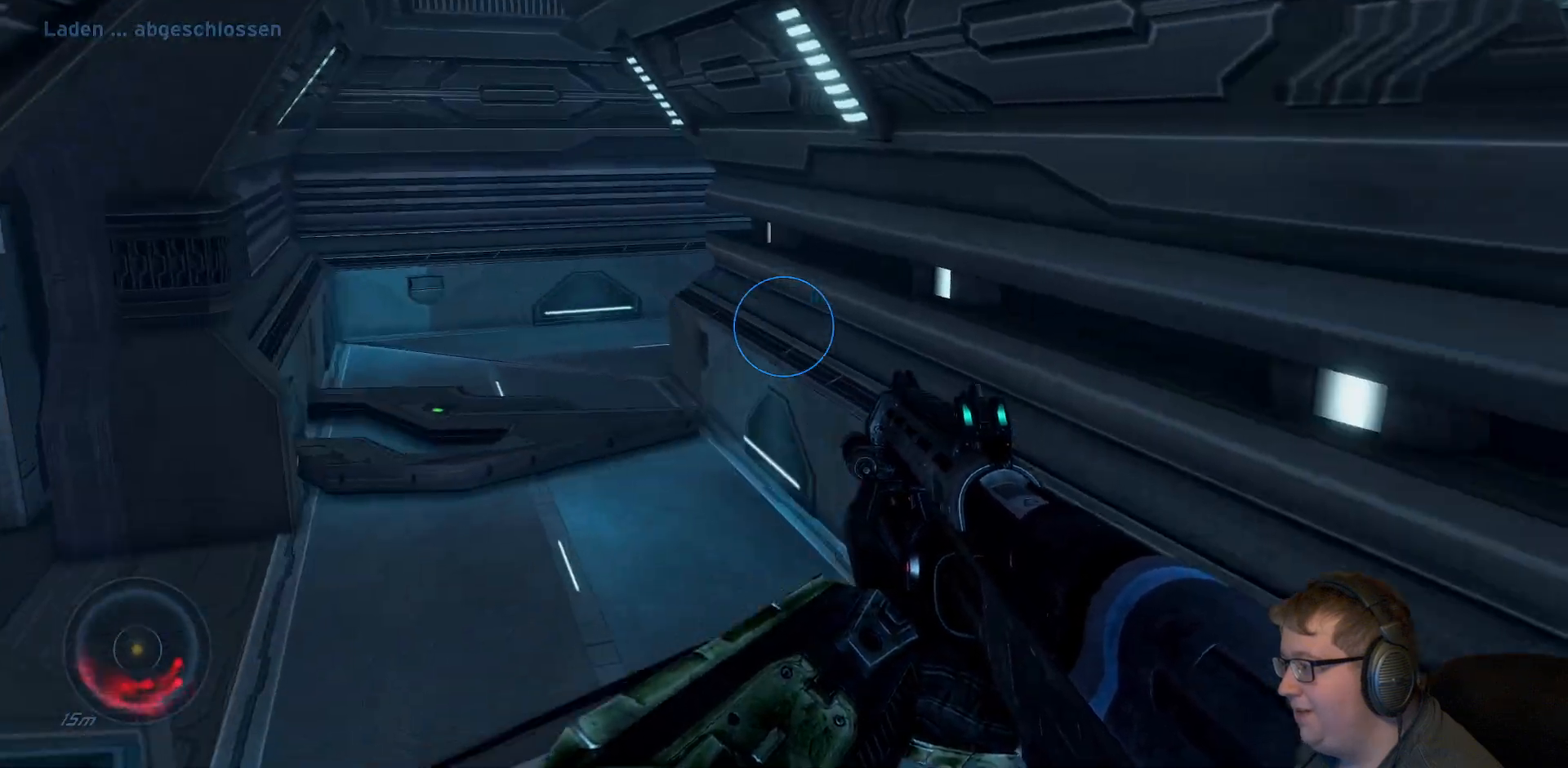
{"buttons": [], "left_stick": "up", "right_stick": "left", "events": [[17, "right_stick", "center"], [217, "right_stick", "left"]]}
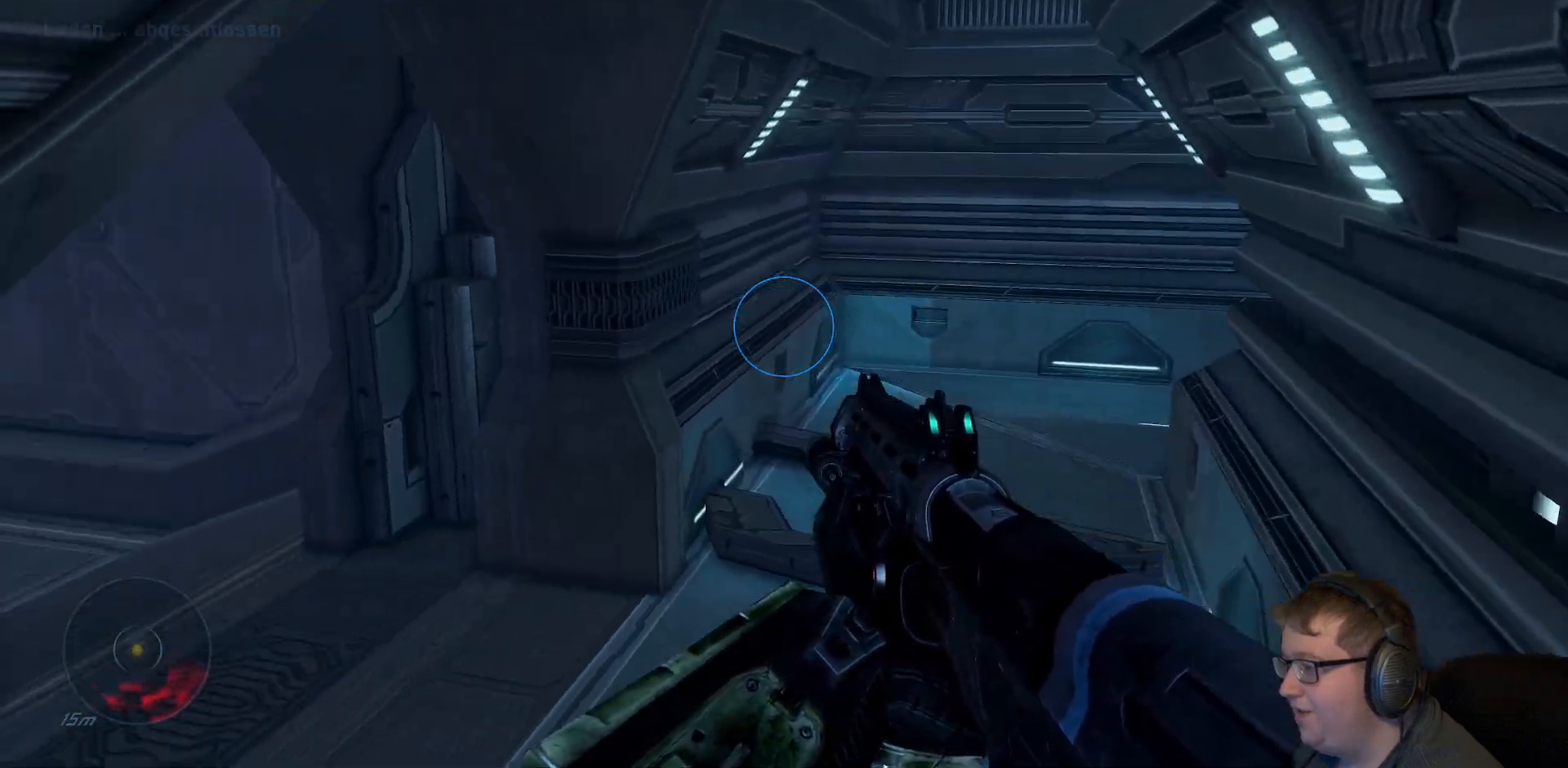
{"buttons": [], "left_stick": "up-right", "right_stick": "center", "events": [[83, "left_stick", "up-right"], [267, "right_stick", "center"]]}
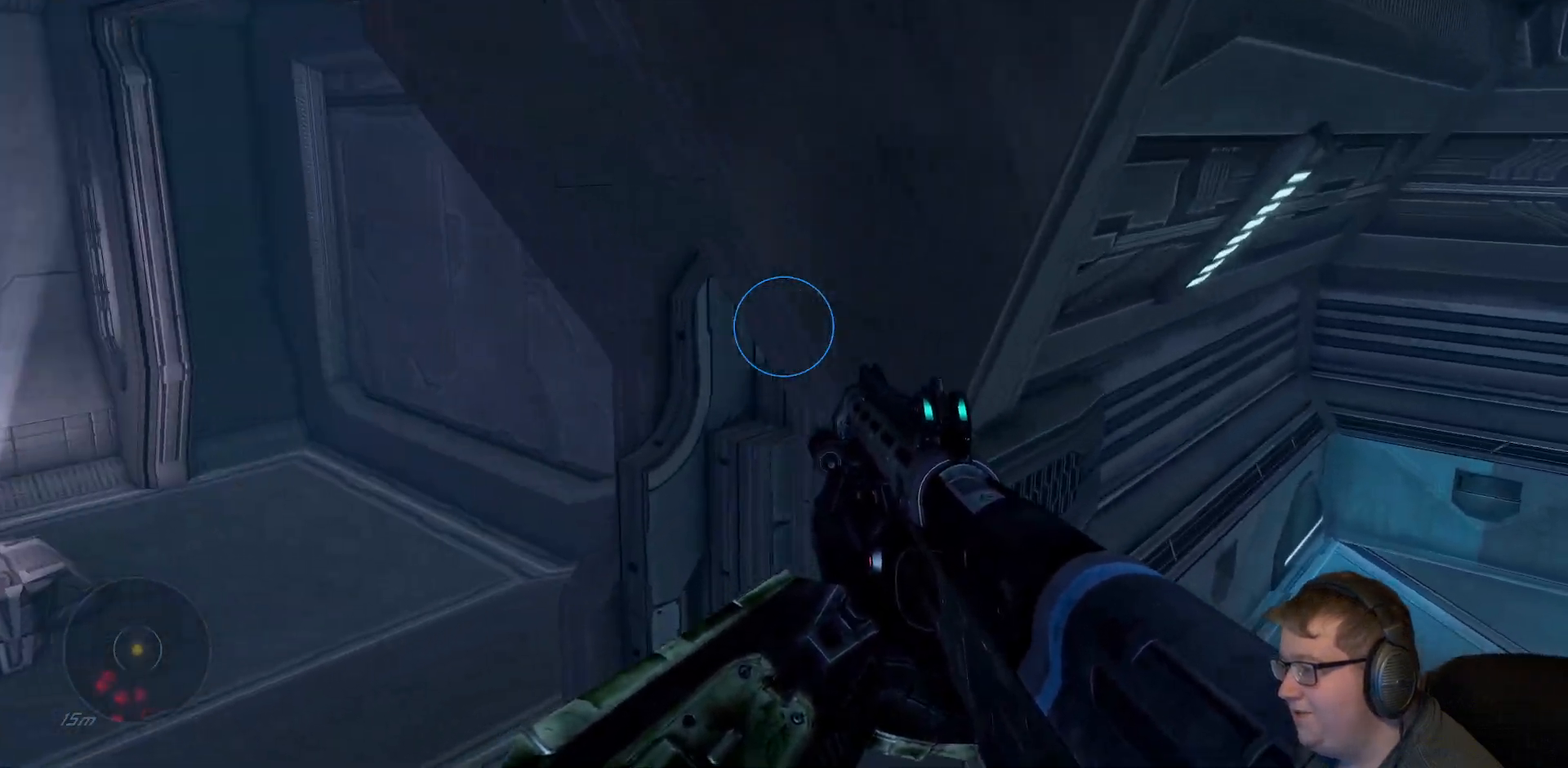
{"buttons": [], "left_stick": "up-right", "right_stick": "right", "events": [[117, "right_stick", "left"], [283, "right_stick", "center"], [433, "right_stick", "right"]]}
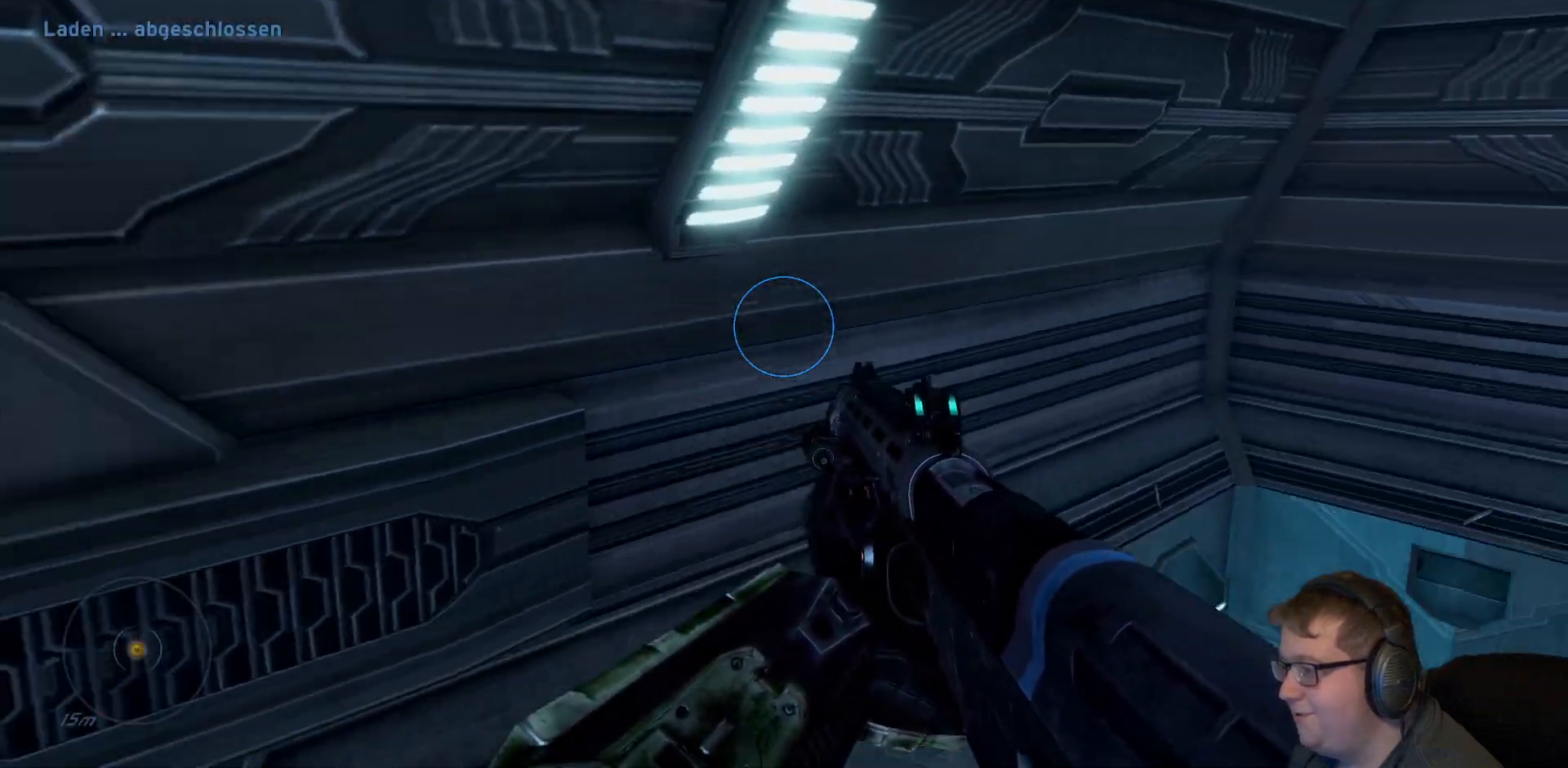
{"buttons": [], "left_stick": "up-right", "right_stick": "right", "events": [[200, "left_stick", "up"], [500, "left_stick", "up-right"]]}
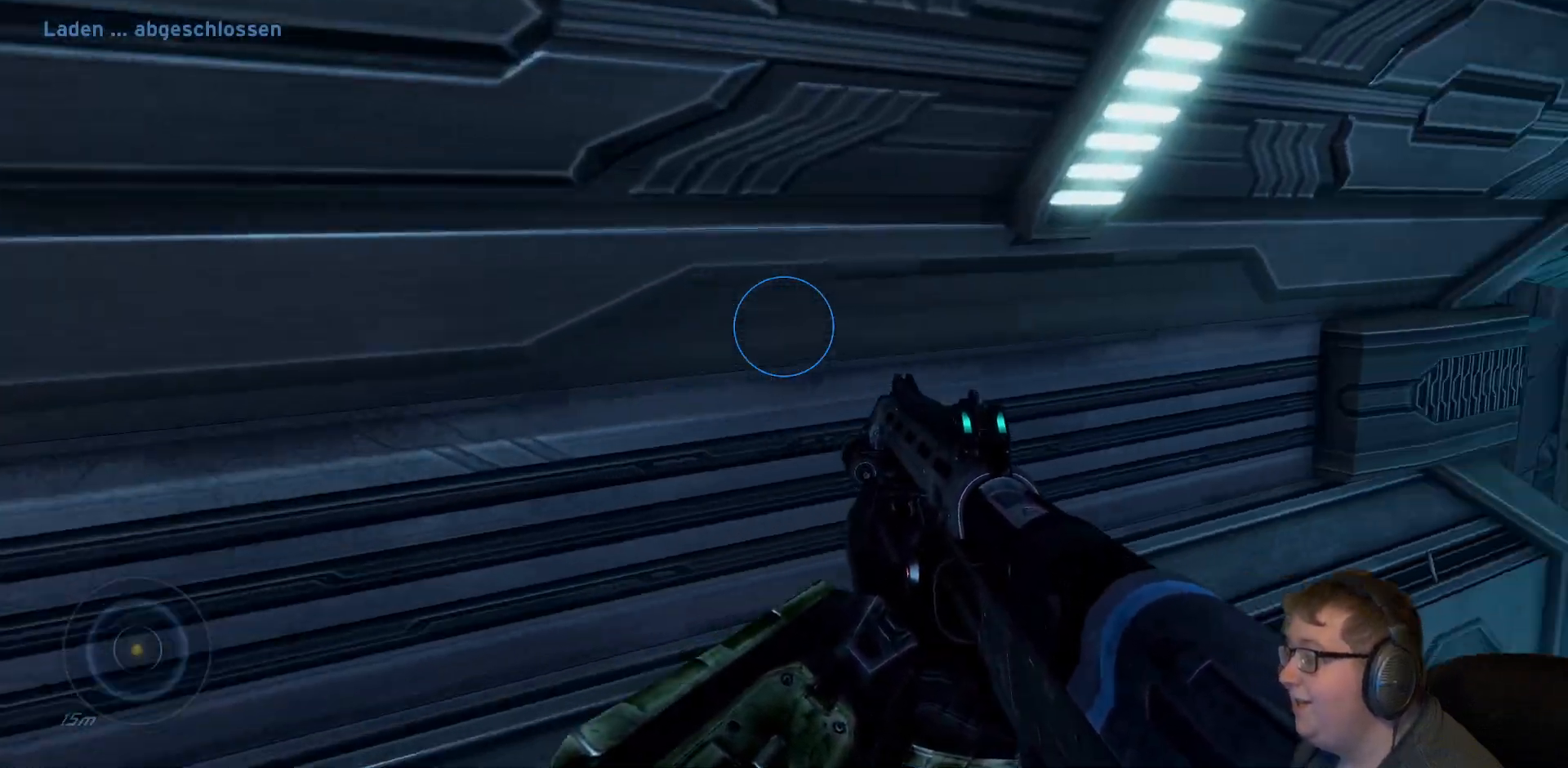
{"buttons": [], "left_stick": "up-left", "right_stick": "center", "events": [[367, "left_stick", "up"], [383, "right_stick", "center"], [483, "left_stick", "up-left"]]}
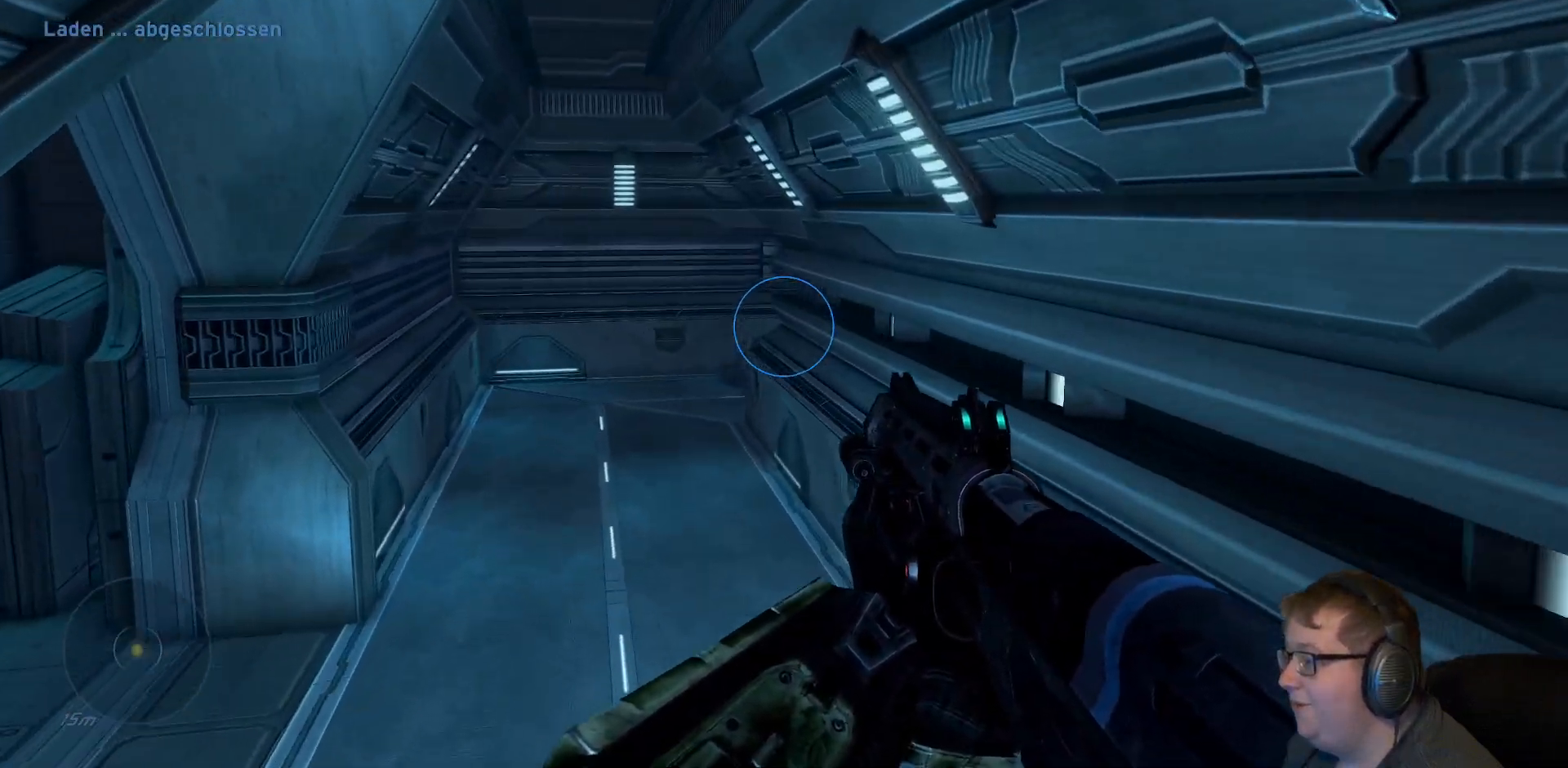
{"buttons": [], "left_stick": "up-left", "right_stick": "left", "events": [[183, "left_stick", "up"], [183, "right_stick", "left"], [433, "left_stick", "up-left"]]}
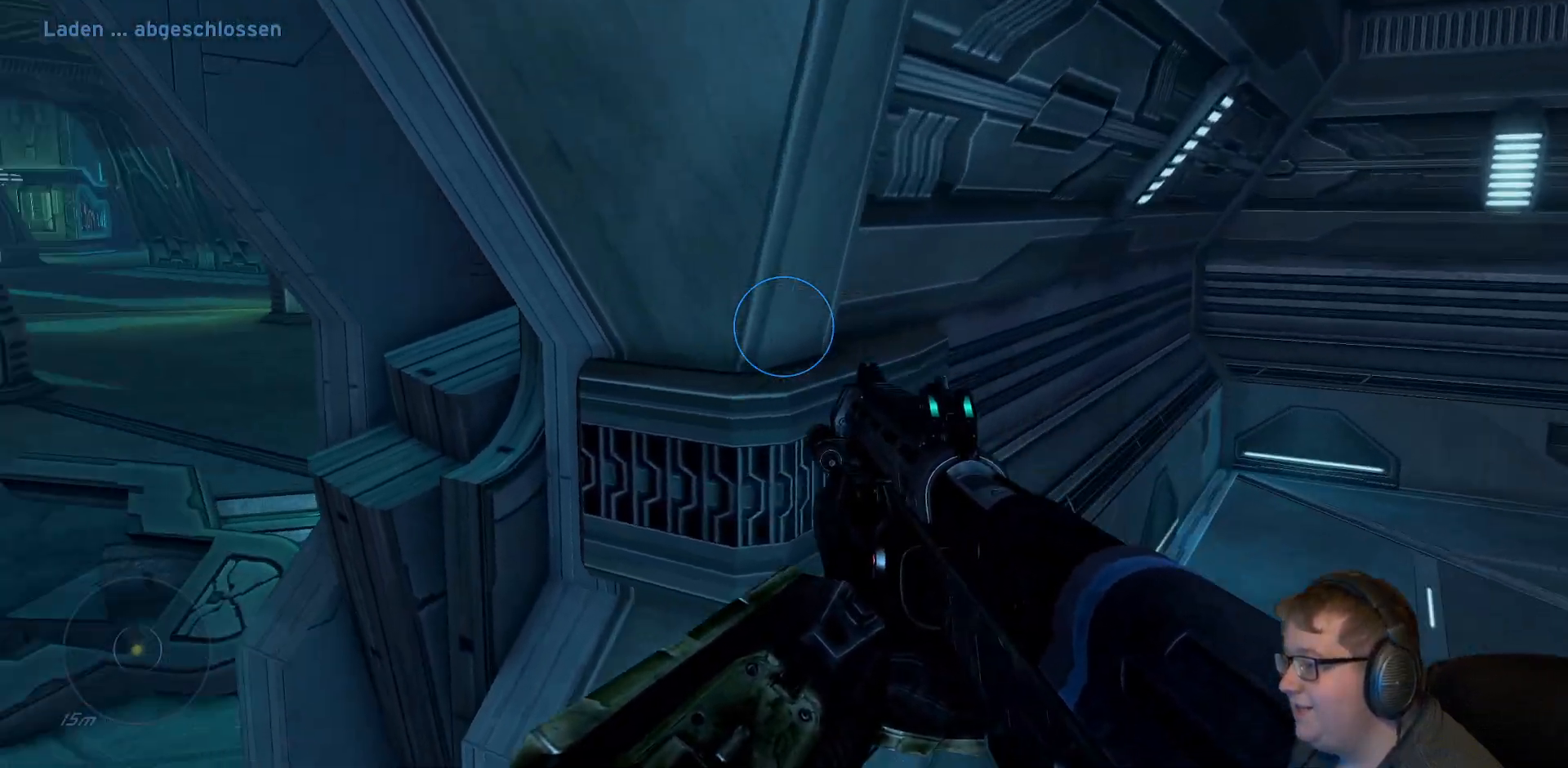
{"buttons": [], "left_stick": "down", "right_stick": "right", "events": [[233, "left_stick", "center"], [233, "right_stick", "center"], [433, "left_stick", "down-left"], [450, "right_stick", "right"], [500, "left_stick", "down"]]}
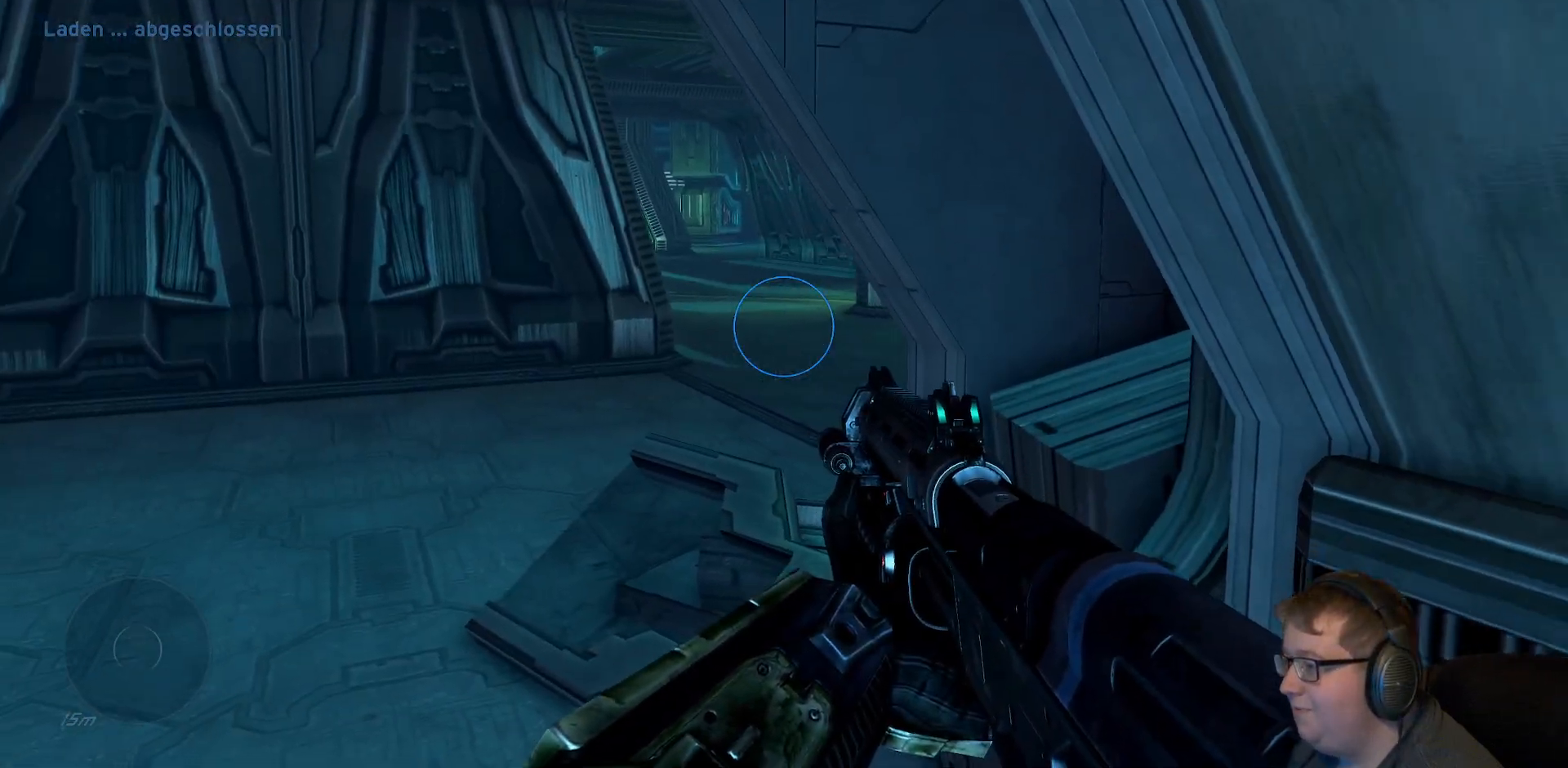
{"buttons": [], "left_stick": "up", "right_stick": "right", "events": [[100, "left_stick", "down-right"], [333, "left_stick", "up-right"], [467, "left_stick", "up"]]}